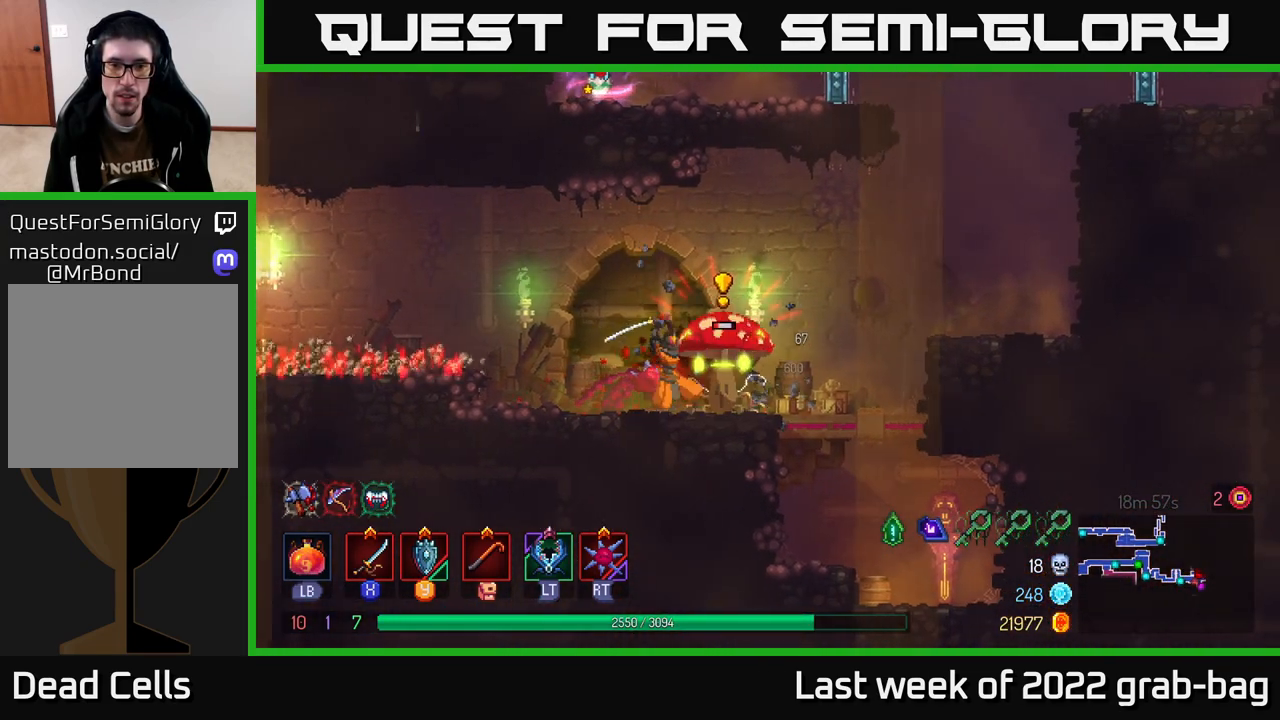
Gameplay with a controller (Xbox layout); each line is a JSON object with the inputs held at the frame after it. "events" lists button and stick changes between this image and that frame as [ms after this image, input, new state], when the widget could be followed in between.
{"buttons": [], "left_stick": "right", "right_stick": "center", "events": [[350, "left_stick", "right"]]}
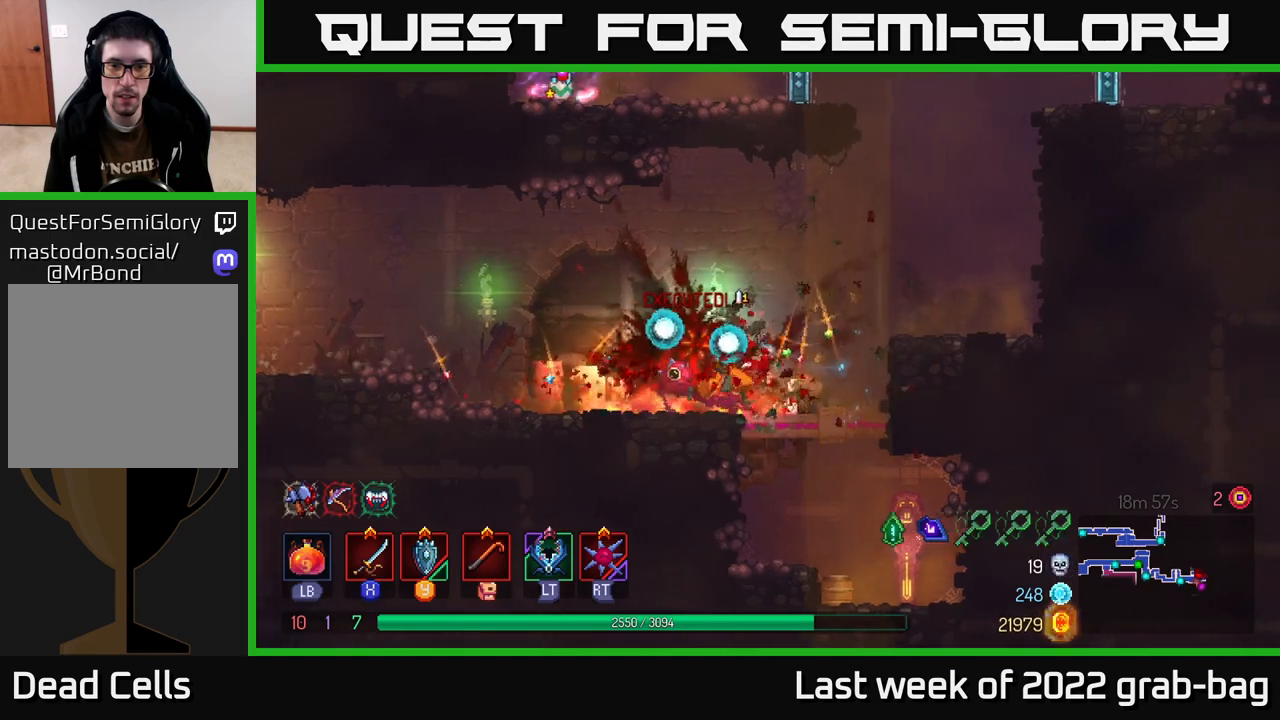
{"buttons": [], "left_stick": "right", "right_stick": "center", "events": [[100, "A", "down"], [317, "A", "up"]]}
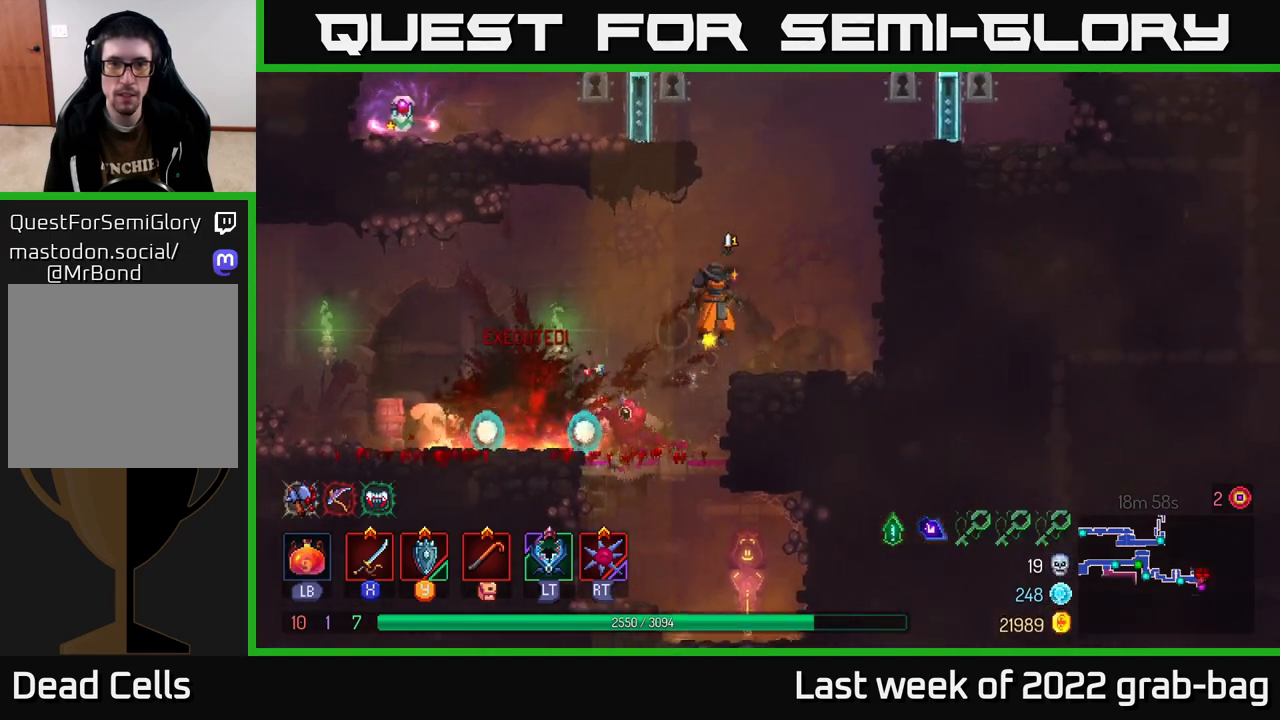
{"buttons": [], "left_stick": "right", "right_stick": "center", "events": [[133, "A", "down"], [300, "A", "up"]]}
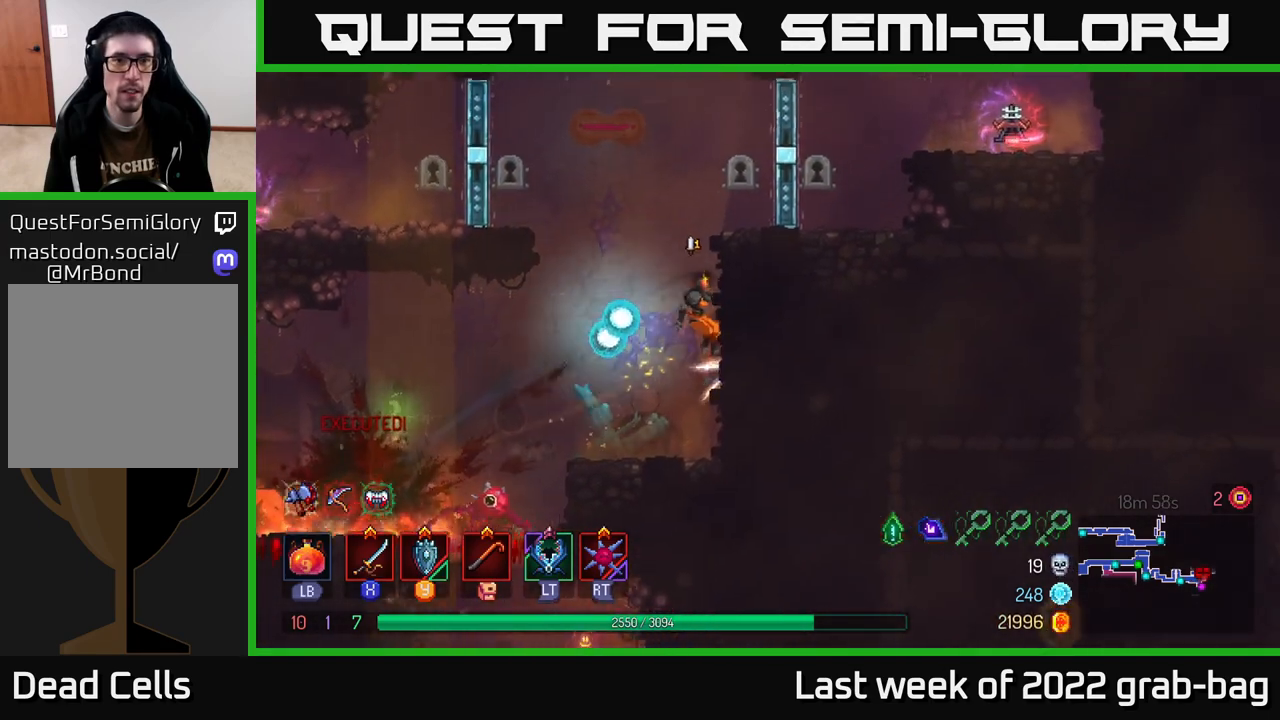
{"buttons": [], "left_stick": "center", "right_stick": "center", "events": [[400, "left_stick", "center"]]}
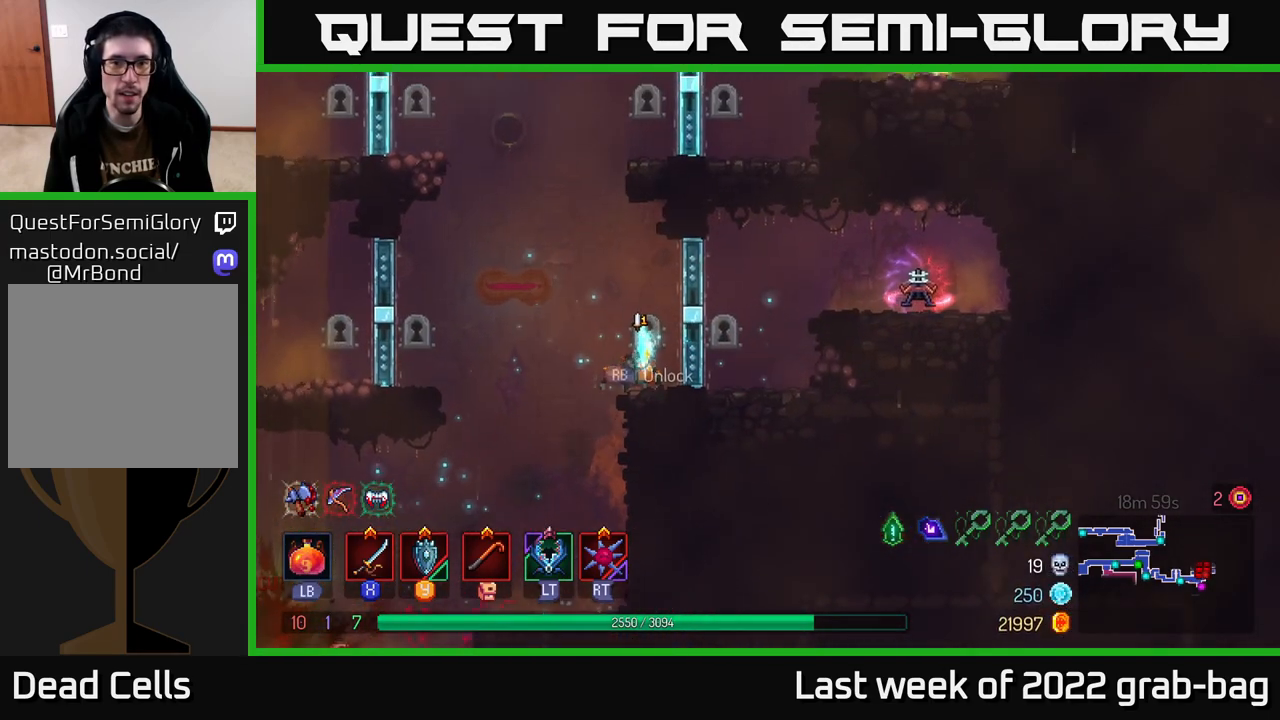
{"buttons": ["A"], "left_stick": "right", "right_stick": "center", "events": [[50, "left_stick", "left"], [67, "A", "down"], [217, "A", "up"], [267, "left_stick", "right"], [283, "A", "down"]]}
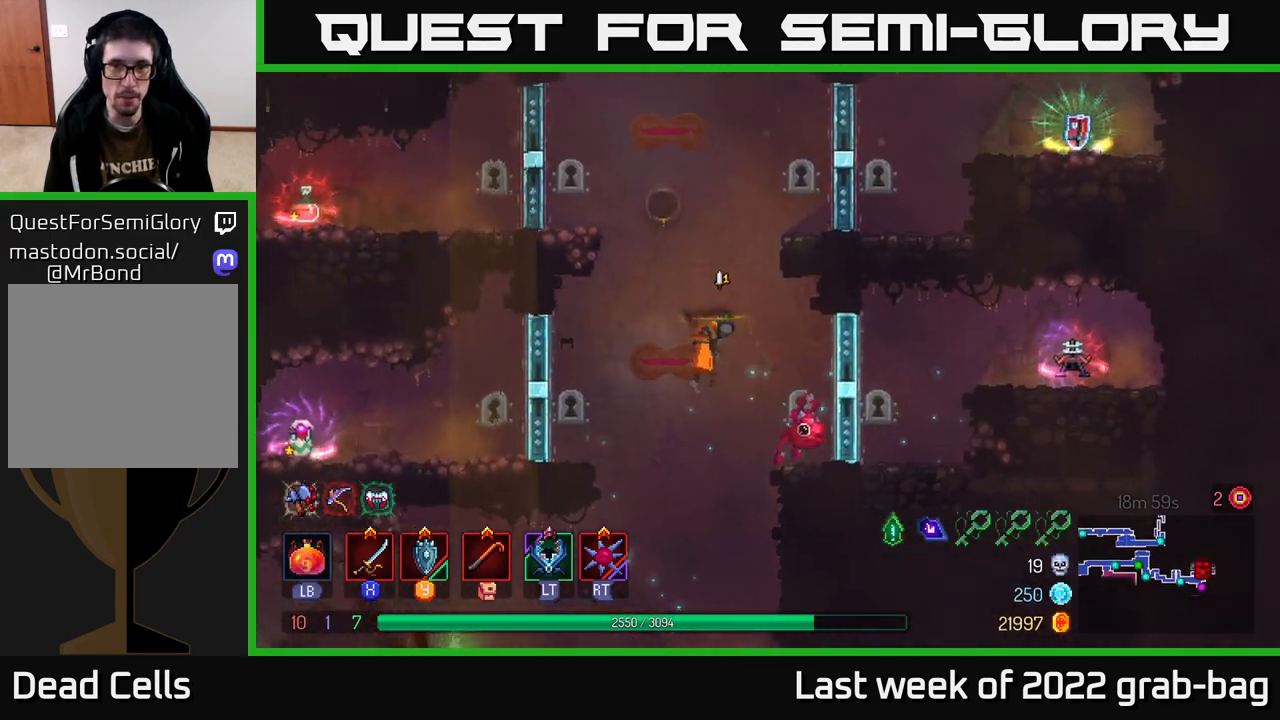
{"buttons": [], "left_stick": "center", "right_stick": "center", "events": [[50, "A", "up"], [233, "A", "down"], [417, "A", "up"], [500, "left_stick", "center"]]}
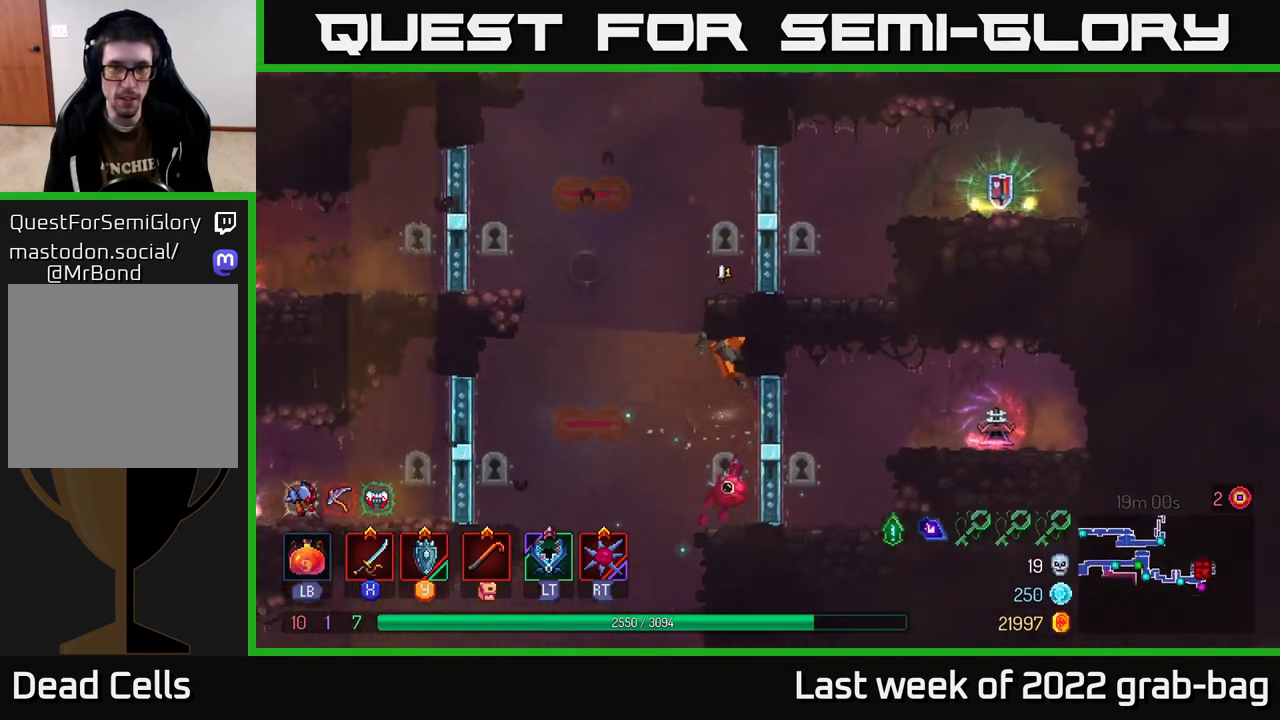
{"buttons": ["A"], "left_stick": "center", "right_stick": "center", "events": [[483, "A", "down"]]}
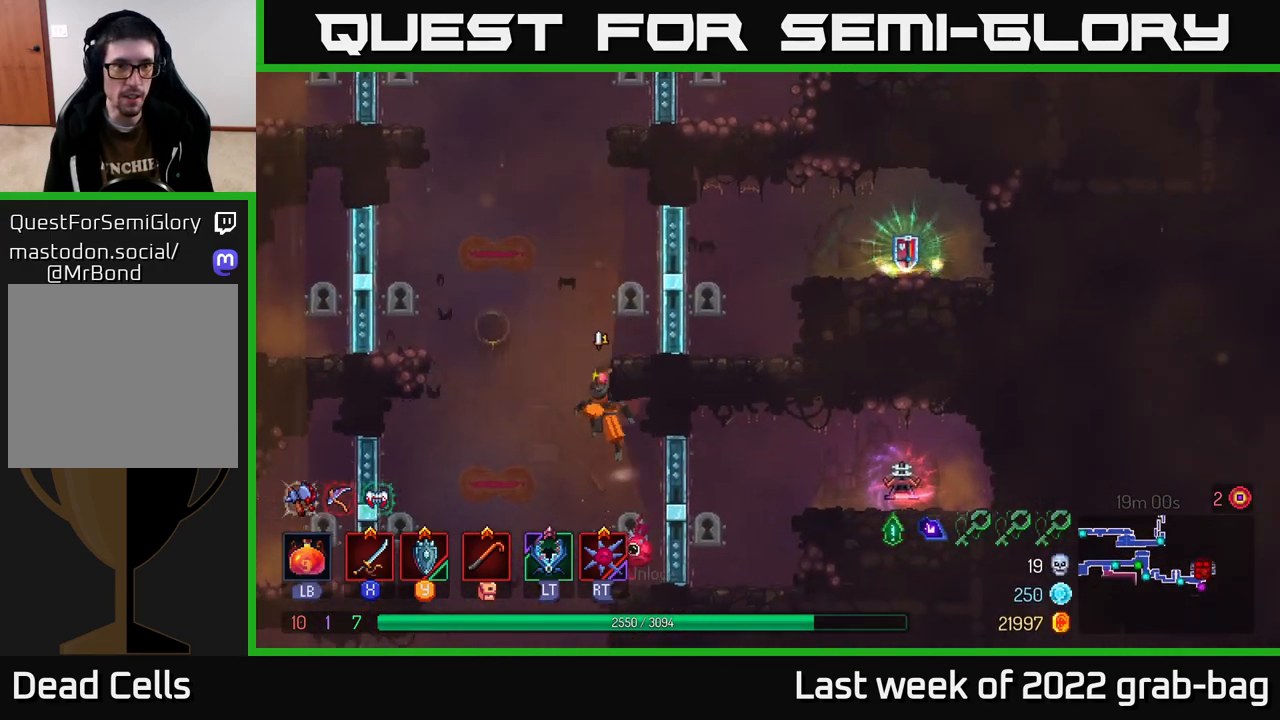
{"buttons": ["A"], "left_stick": "right", "right_stick": "center", "events": [[150, "A", "up"], [317, "left_stick", "right"], [417, "A", "down"]]}
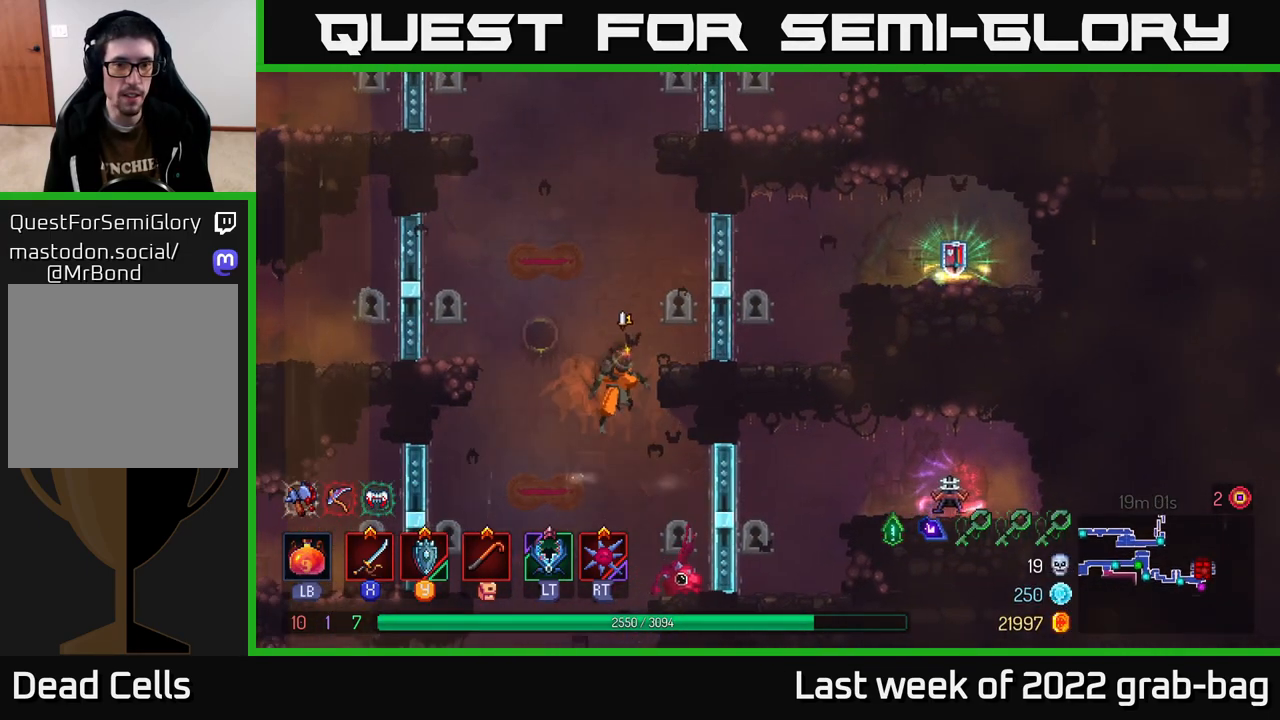
{"buttons": [], "left_stick": "center", "right_stick": "center", "events": [[83, "A", "up"], [333, "left_stick", "center"]]}
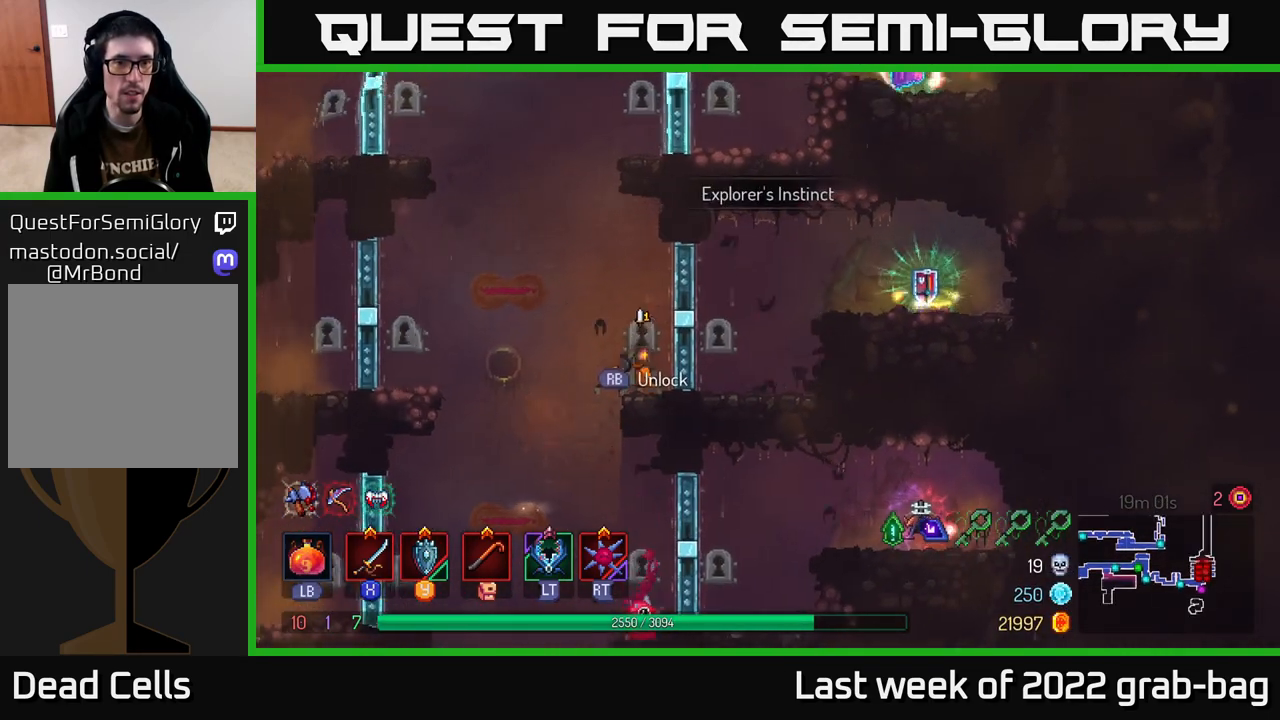
{"buttons": ["A"], "left_stick": "left", "right_stick": "center", "events": [[283, "left_stick", "left"], [333, "A", "down"]]}
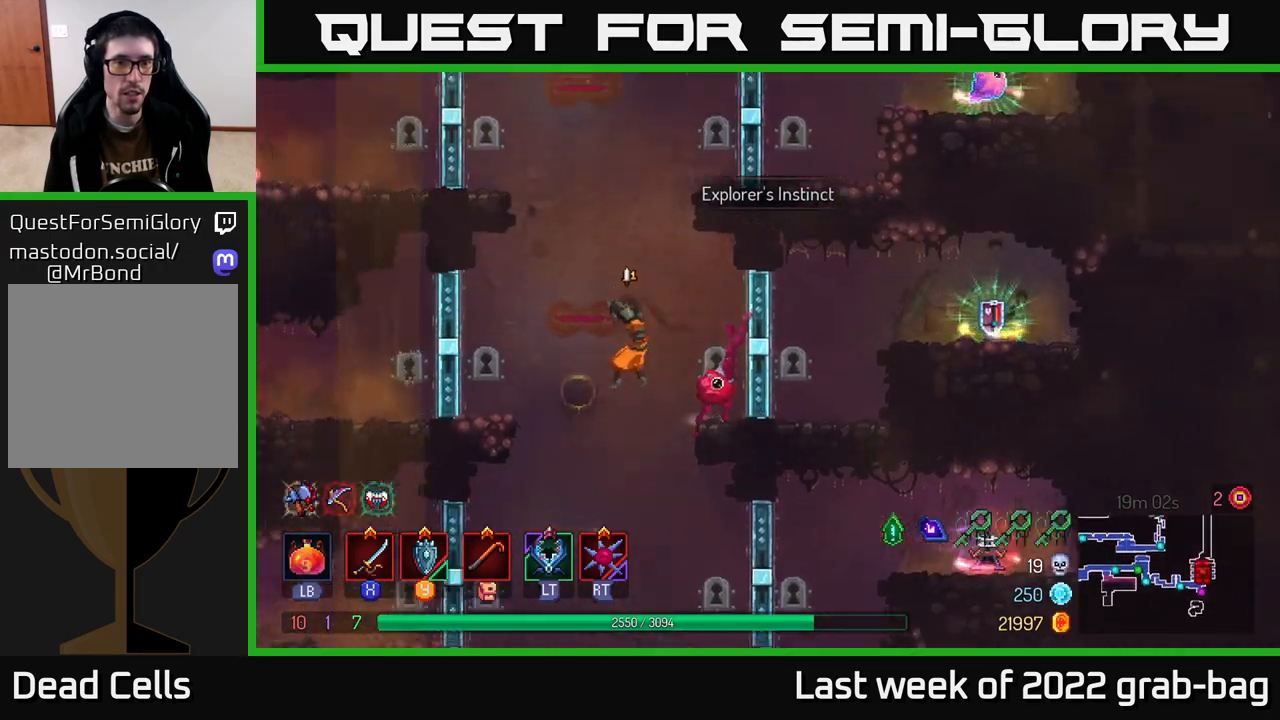
{"buttons": ["A"], "left_stick": "center", "right_stick": "center", "events": [[17, "A", "up"], [100, "A", "down"], [300, "A", "up"], [417, "A", "down"], [467, "left_stick", "center"]]}
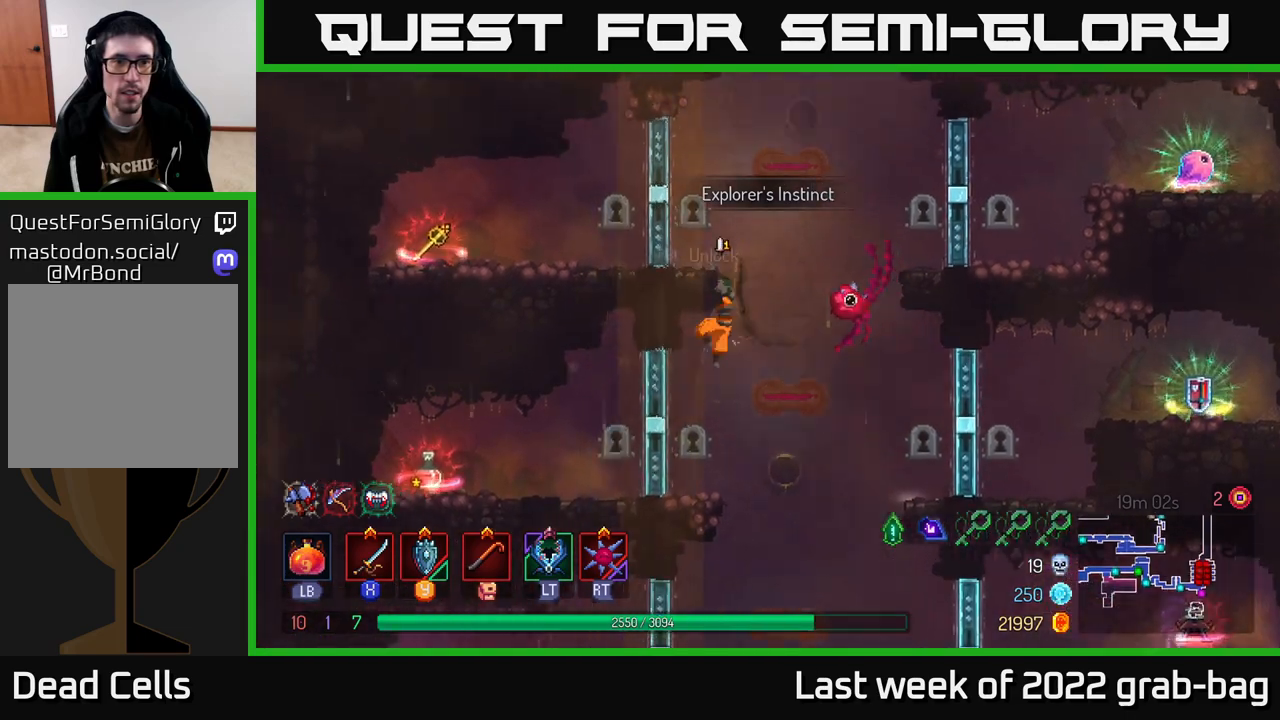
{"buttons": [], "left_stick": "center", "right_stick": "center", "events": [[83, "A", "up"], [133, "left_stick", "left"], [317, "left_stick", "center"]]}
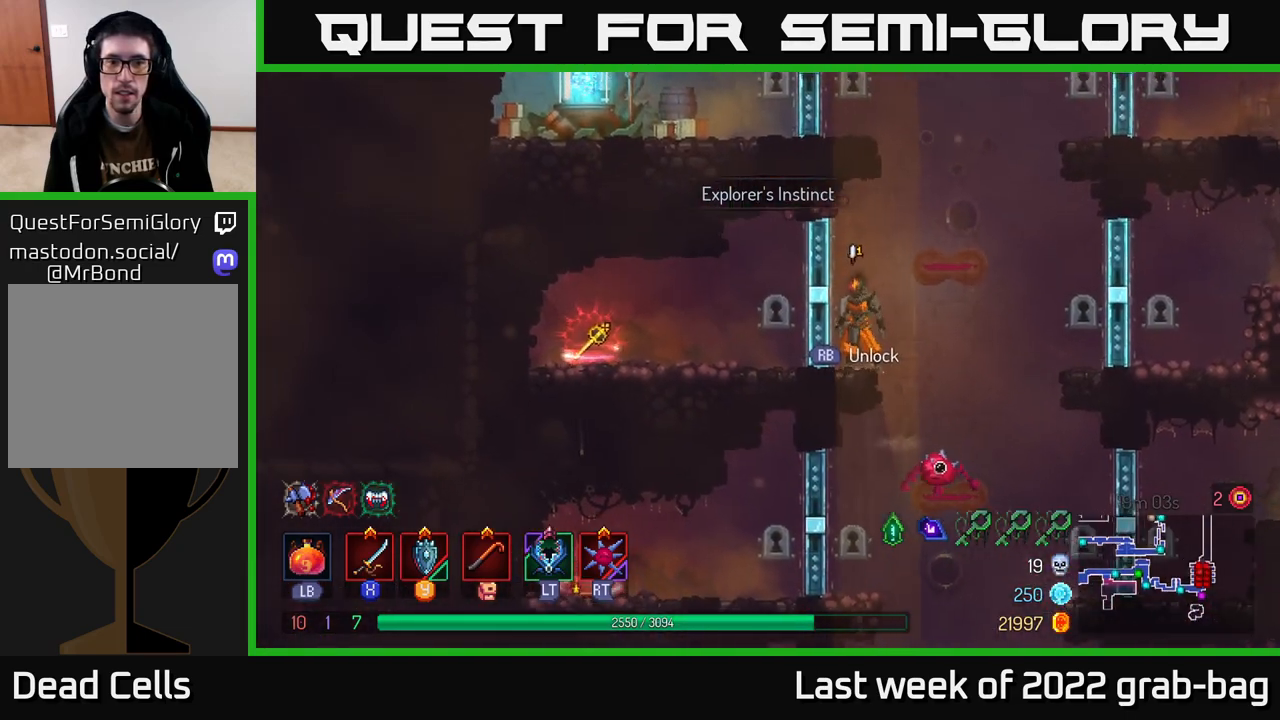
{"buttons": [], "left_stick": "right", "right_stick": "center", "events": [[217, "left_stick", "right"], [283, "A", "down"], [433, "A", "up"]]}
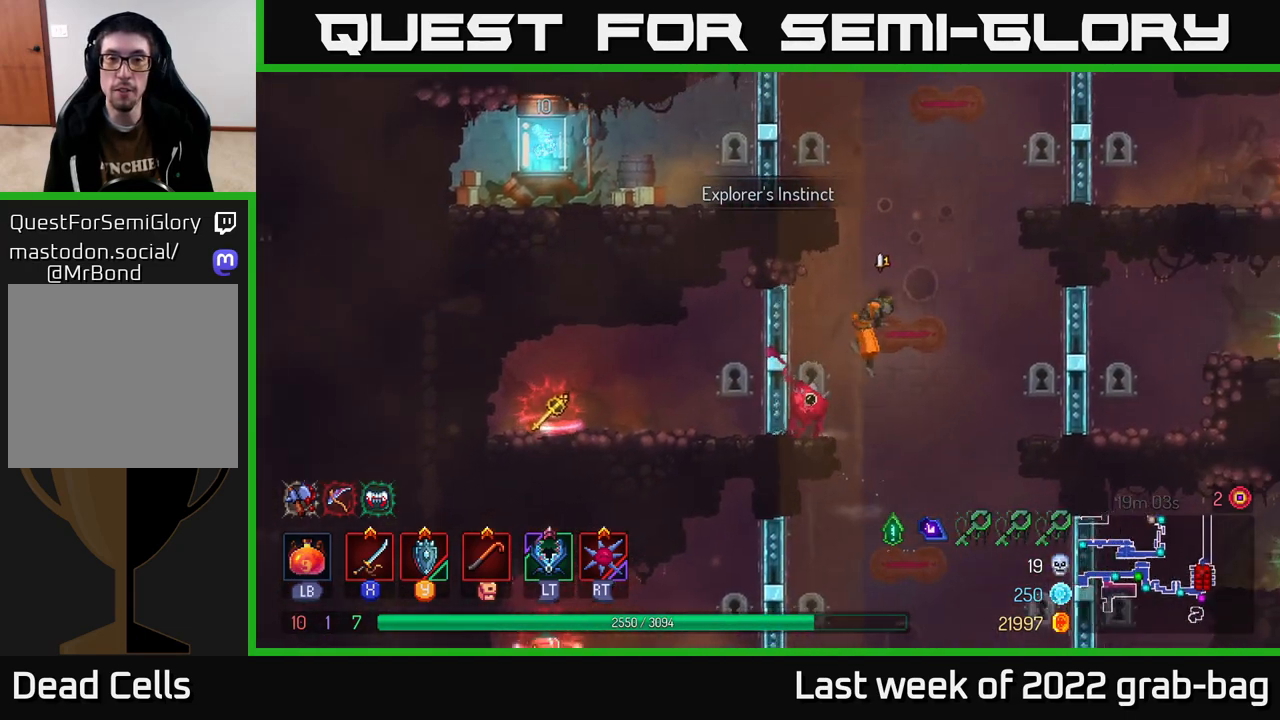
{"buttons": ["A"], "left_stick": "right", "right_stick": "center", "events": [[17, "A", "down"], [200, "A", "up"], [367, "A", "down"]]}
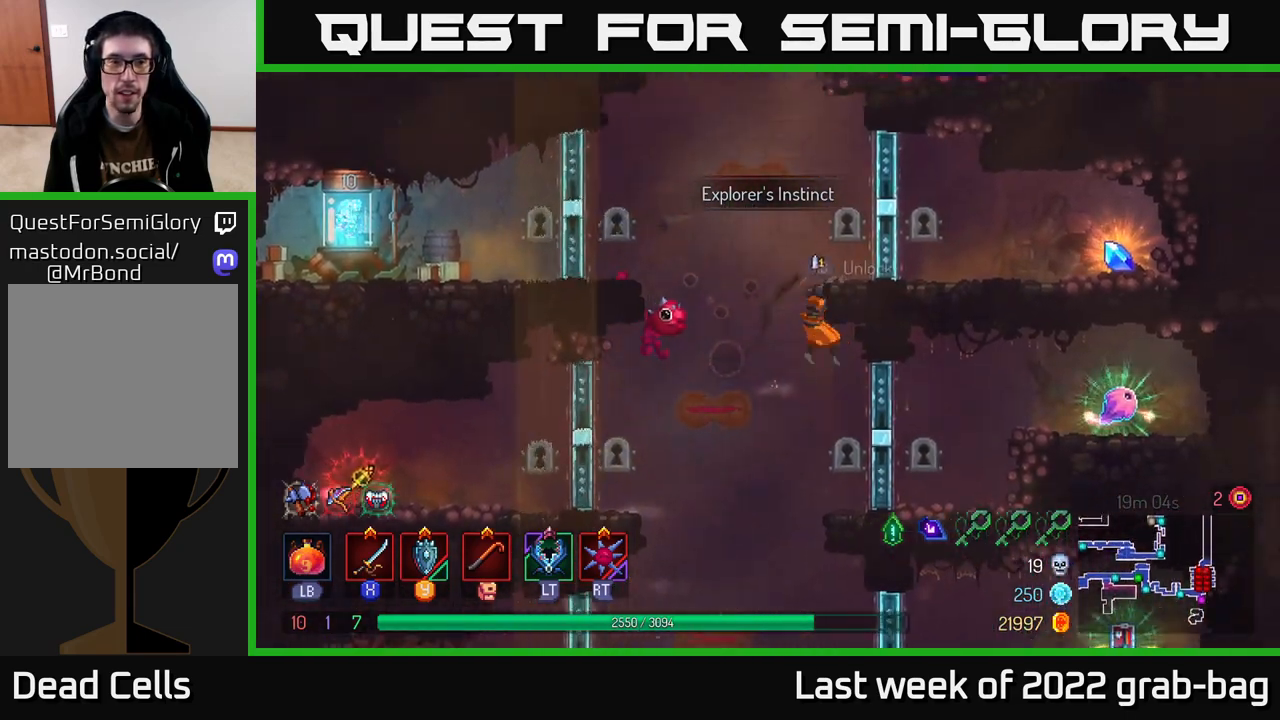
{"buttons": [], "left_stick": "center", "right_stick": "center", "events": [[17, "A", "up"], [250, "left_stick", "center"]]}
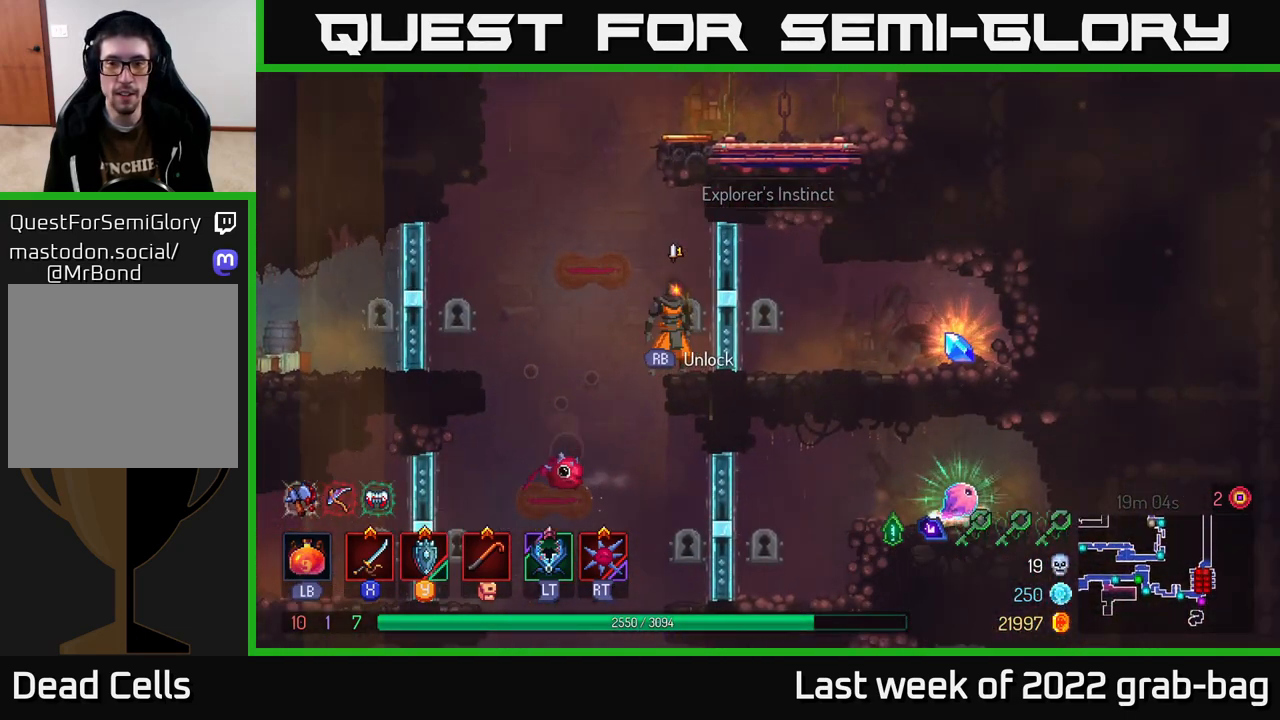
{"buttons": [], "left_stick": "center", "right_stick": "center", "events": []}
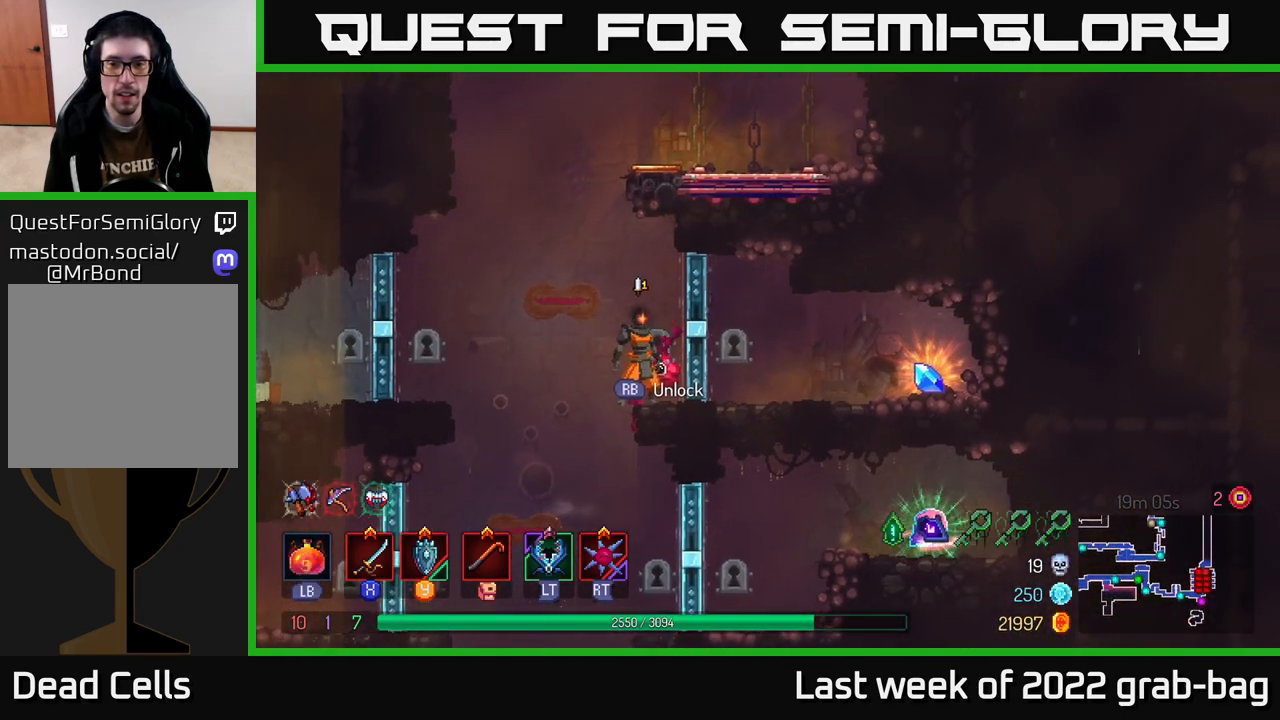
{"buttons": ["A"], "left_stick": "left", "right_stick": "center", "events": [[350, "A", "down"], [350, "left_stick", "left"]]}
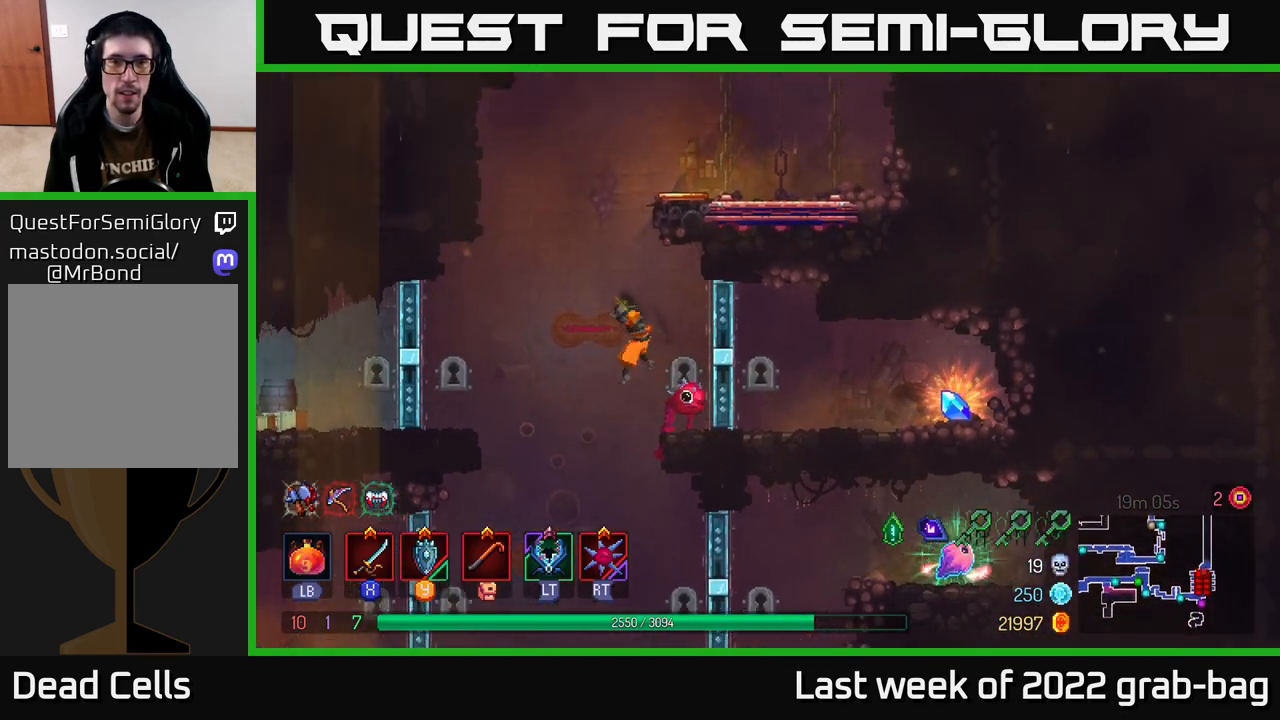
{"buttons": [], "left_stick": "left", "right_stick": "center", "events": [[17, "A", "up"], [183, "A", "down"], [317, "A", "up"]]}
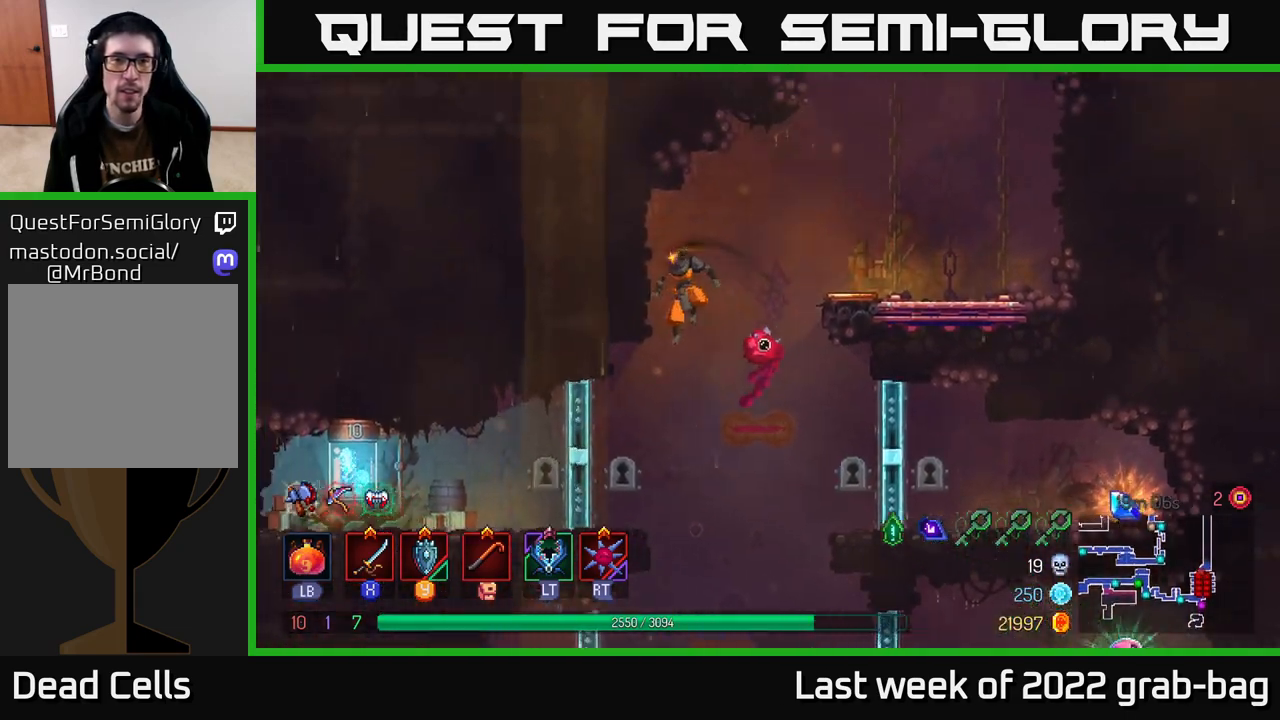
{"buttons": [], "left_stick": "center", "right_stick": "center", "events": [[17, "left_stick", "center"], [283, "left_stick", "left"], [433, "left_stick", "center"]]}
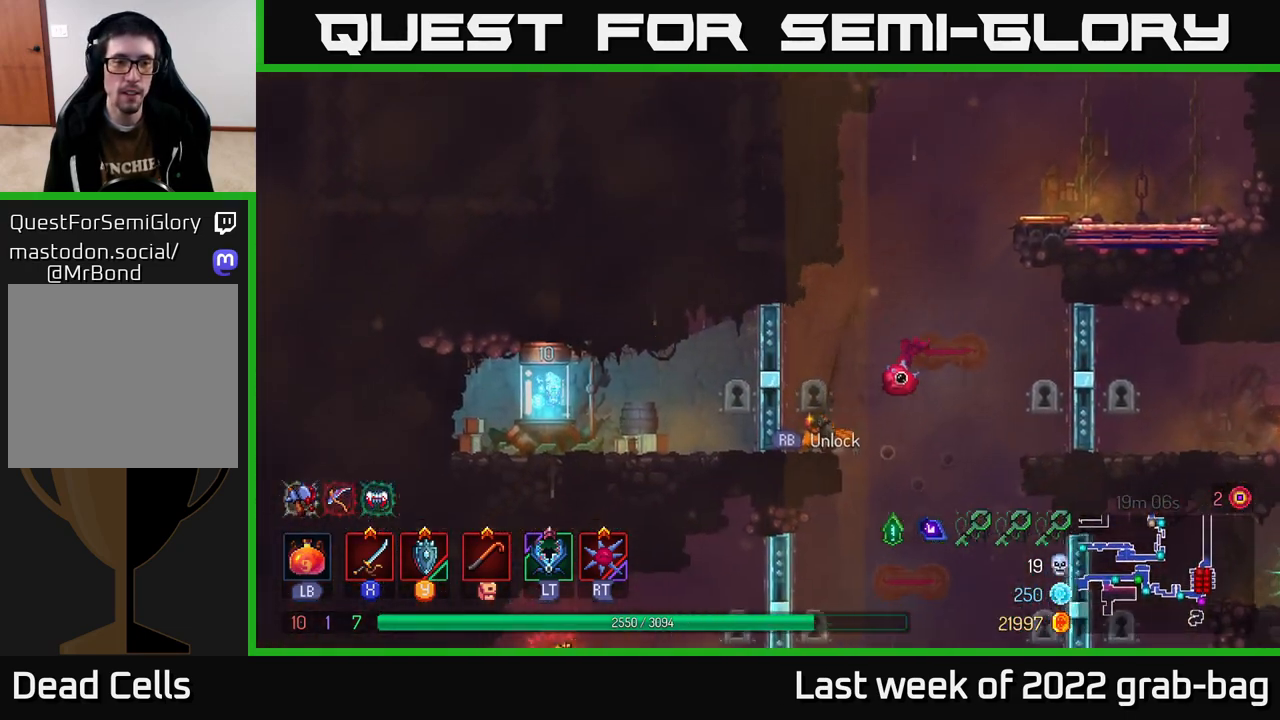
{"buttons": [], "left_stick": "center", "right_stick": "center", "events": []}
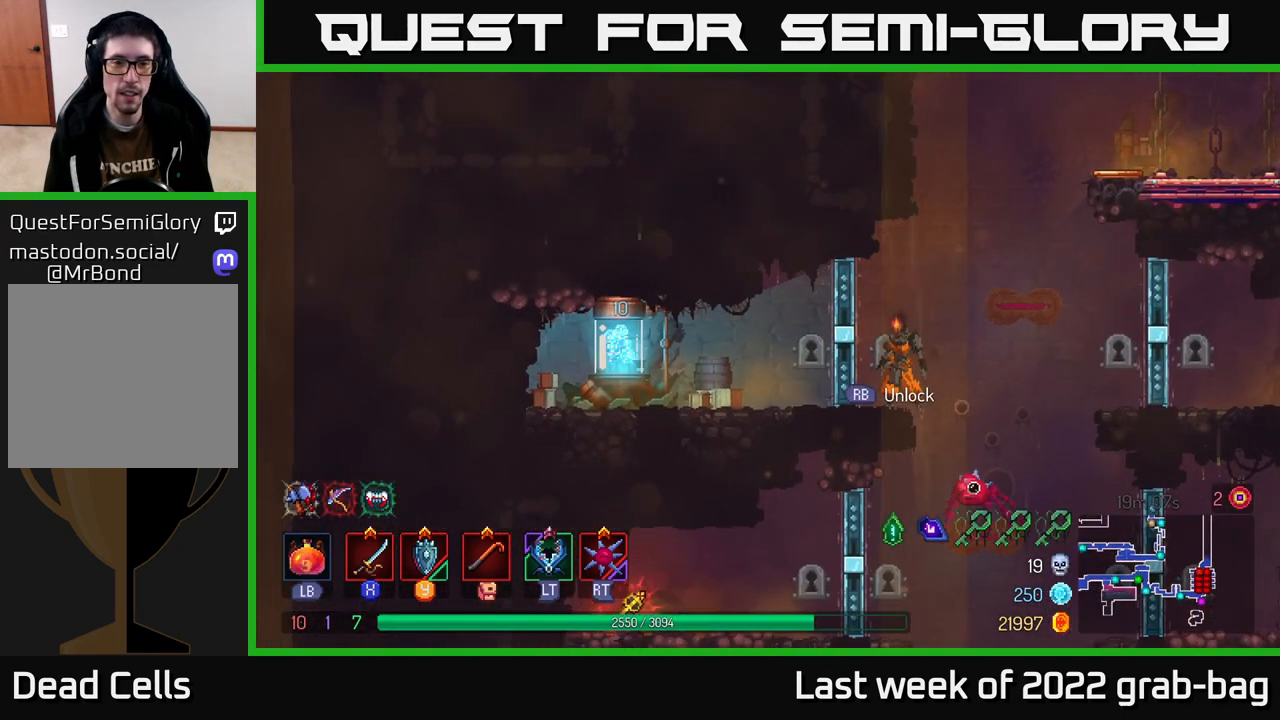
{"buttons": [], "left_stick": "center", "right_stick": "down", "events": [[150, "right_stick", "down"]]}
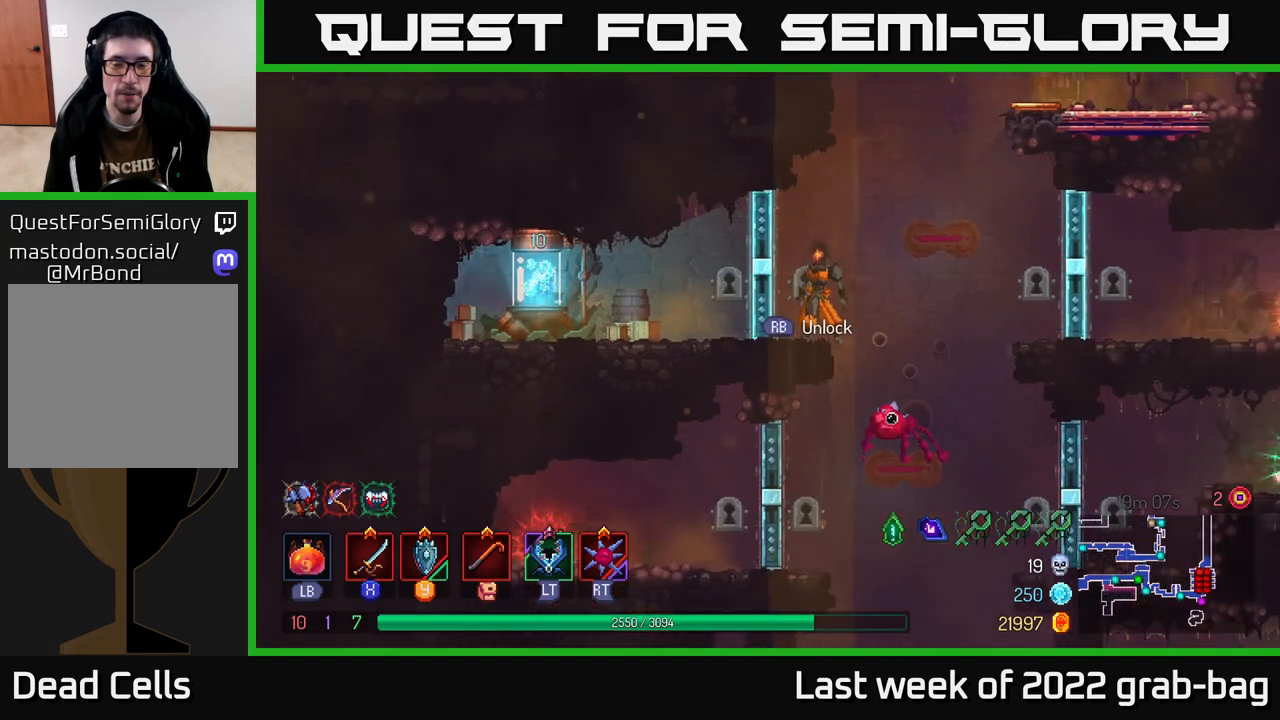
{"buttons": [], "left_stick": "left", "right_stick": "down", "events": [[33, "left_stick", "right"], [317, "left_stick", "left"]]}
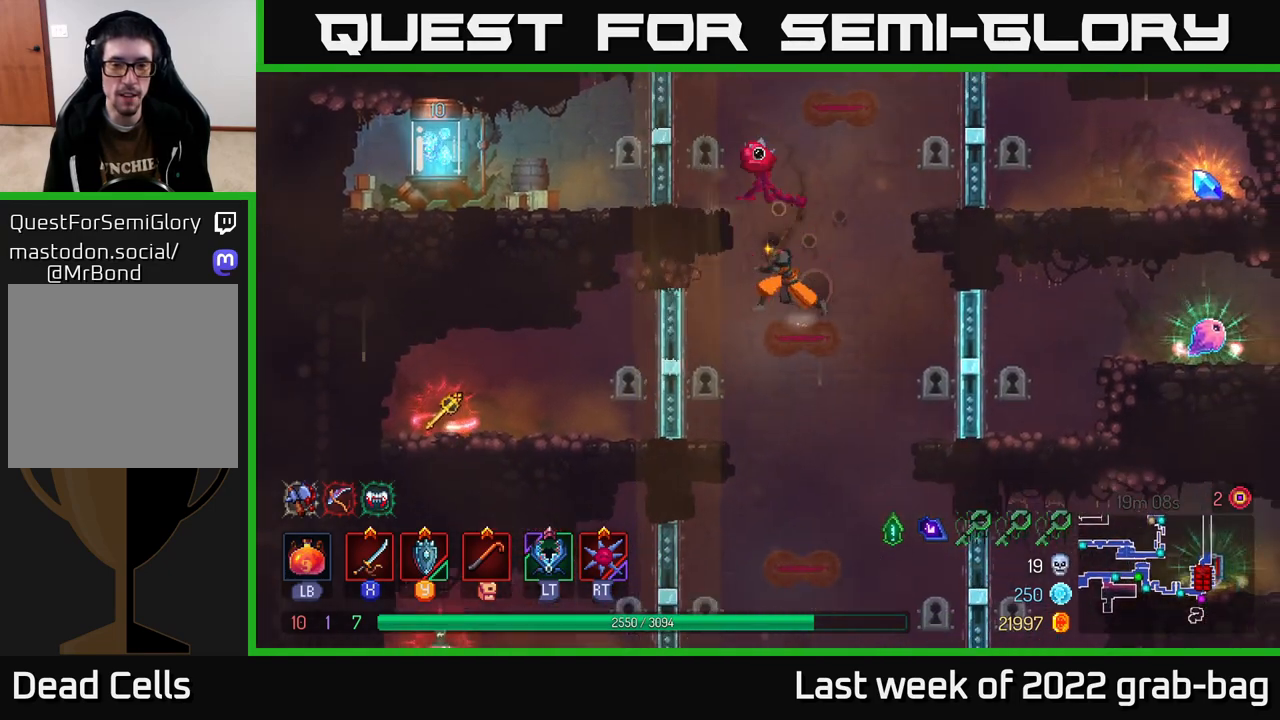
{"buttons": [], "left_stick": "center", "right_stick": "down", "events": [[117, "left_stick", "center"]]}
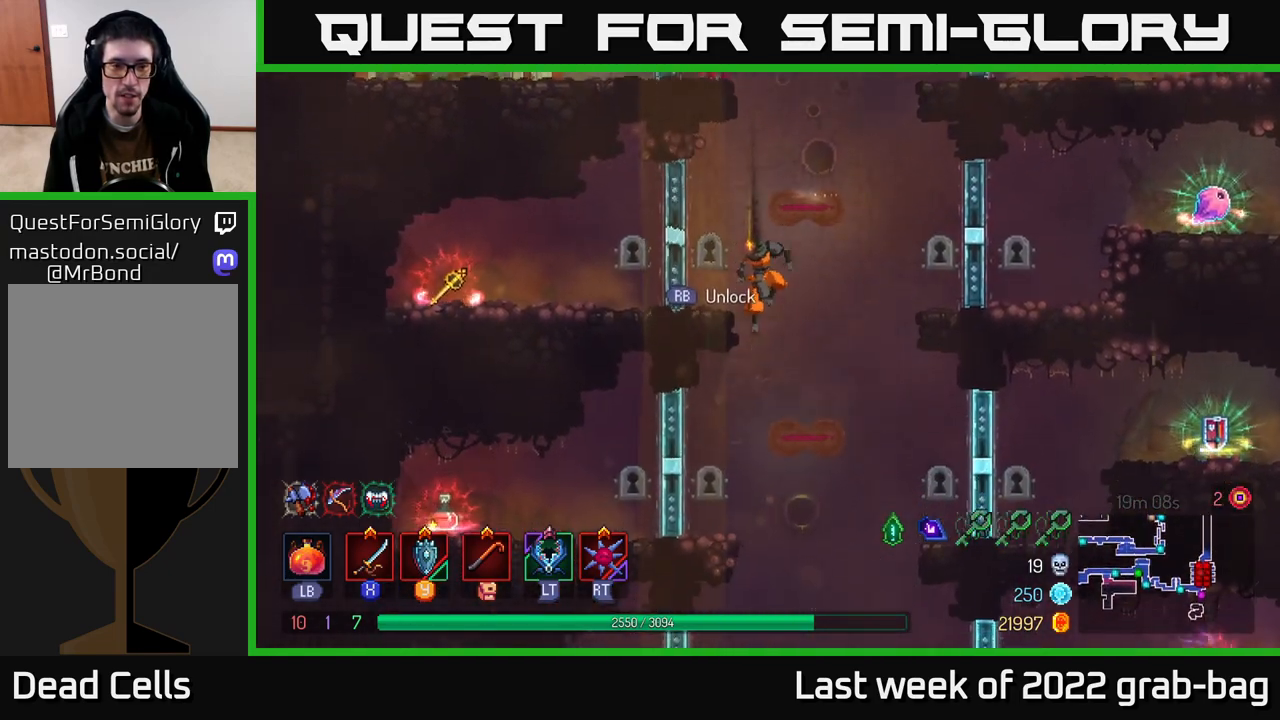
{"buttons": [], "left_stick": "center", "right_stick": "down", "events": [[33, "left_stick", "left"], [217, "left_stick", "center"]]}
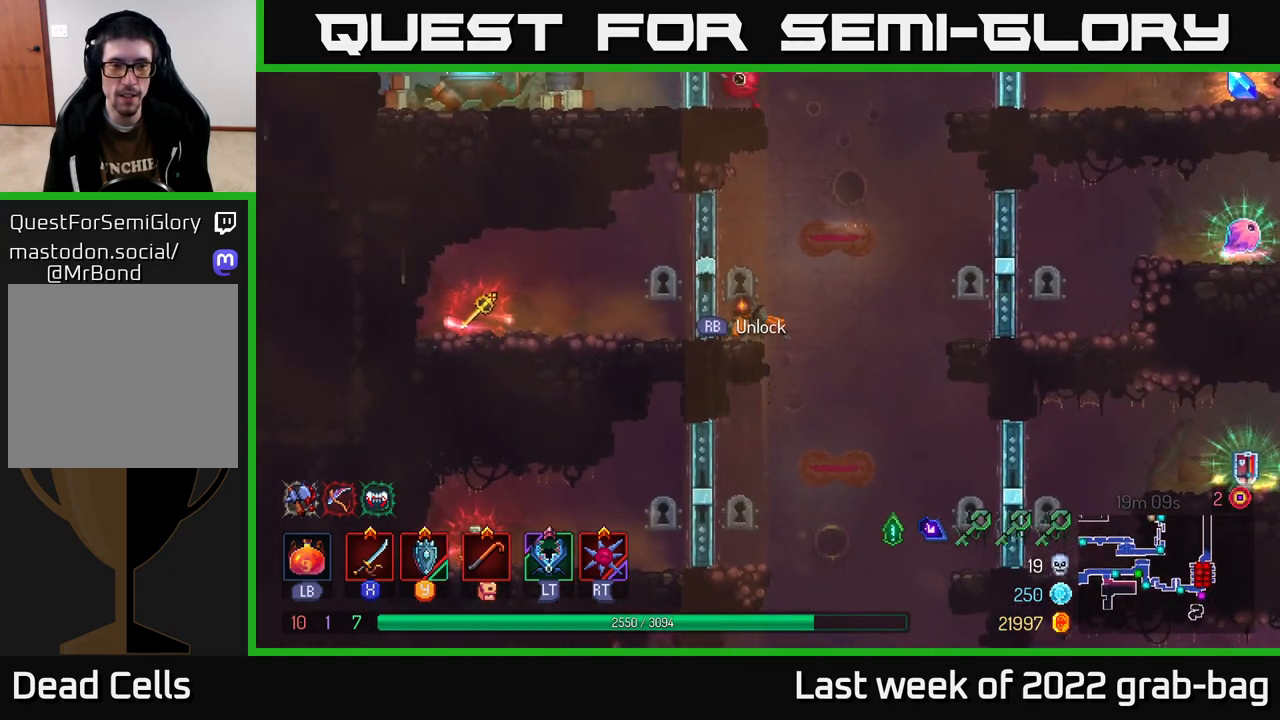
{"buttons": [], "left_stick": "center", "right_stick": "down", "events": []}
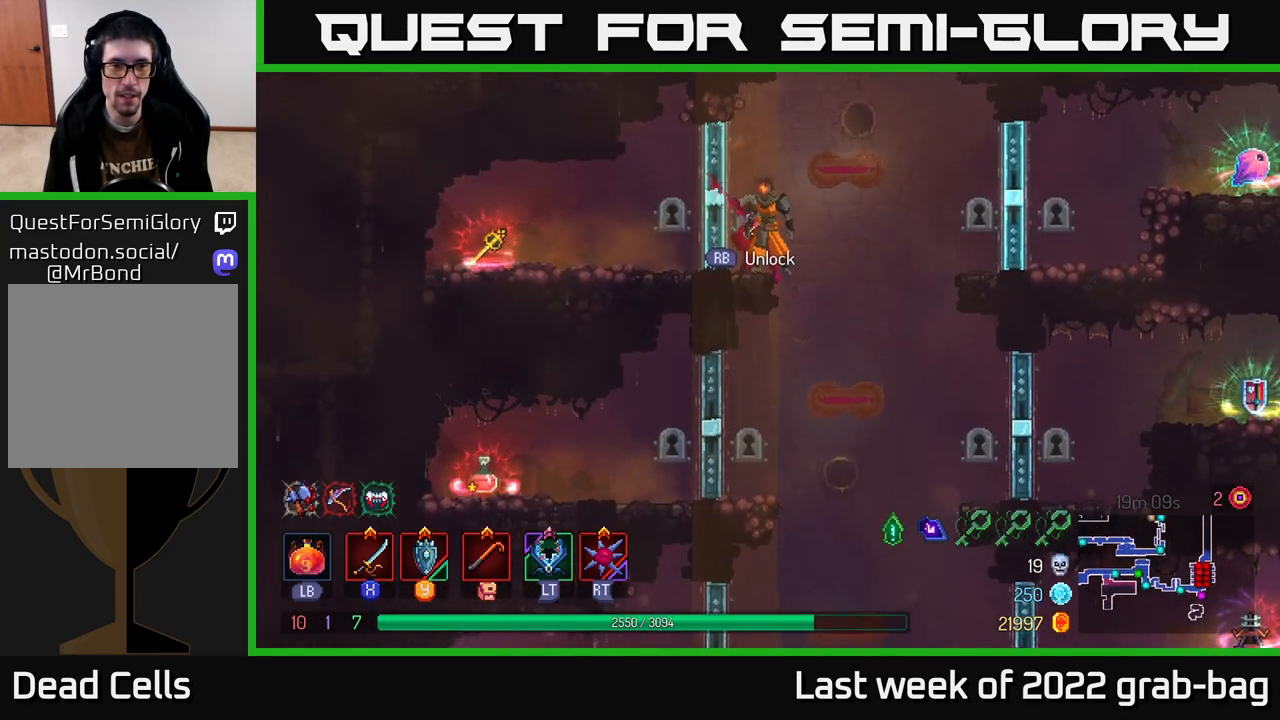
{"buttons": [], "left_stick": "center", "right_stick": "center", "events": [[50, "right_stick", "center"], [133, "SELECT", "down"], [317, "SELECT", "up"]]}
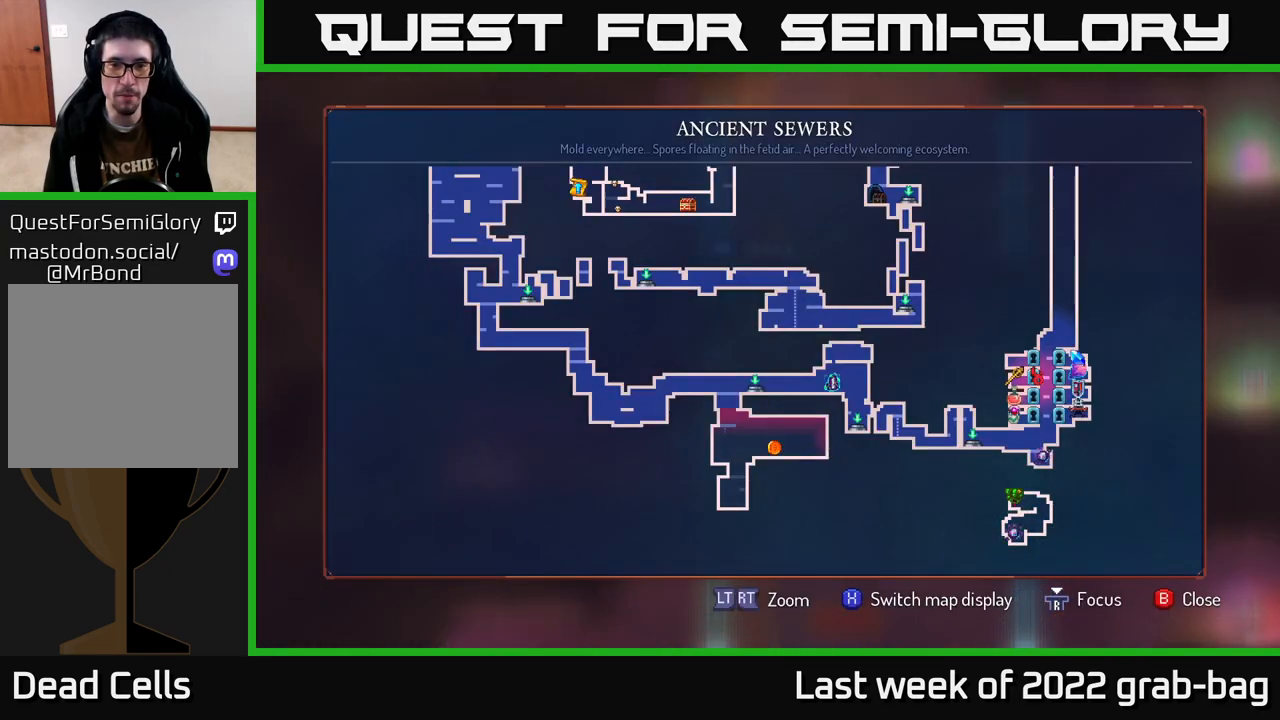
{"buttons": [], "left_stick": "center", "right_stick": "center", "events": []}
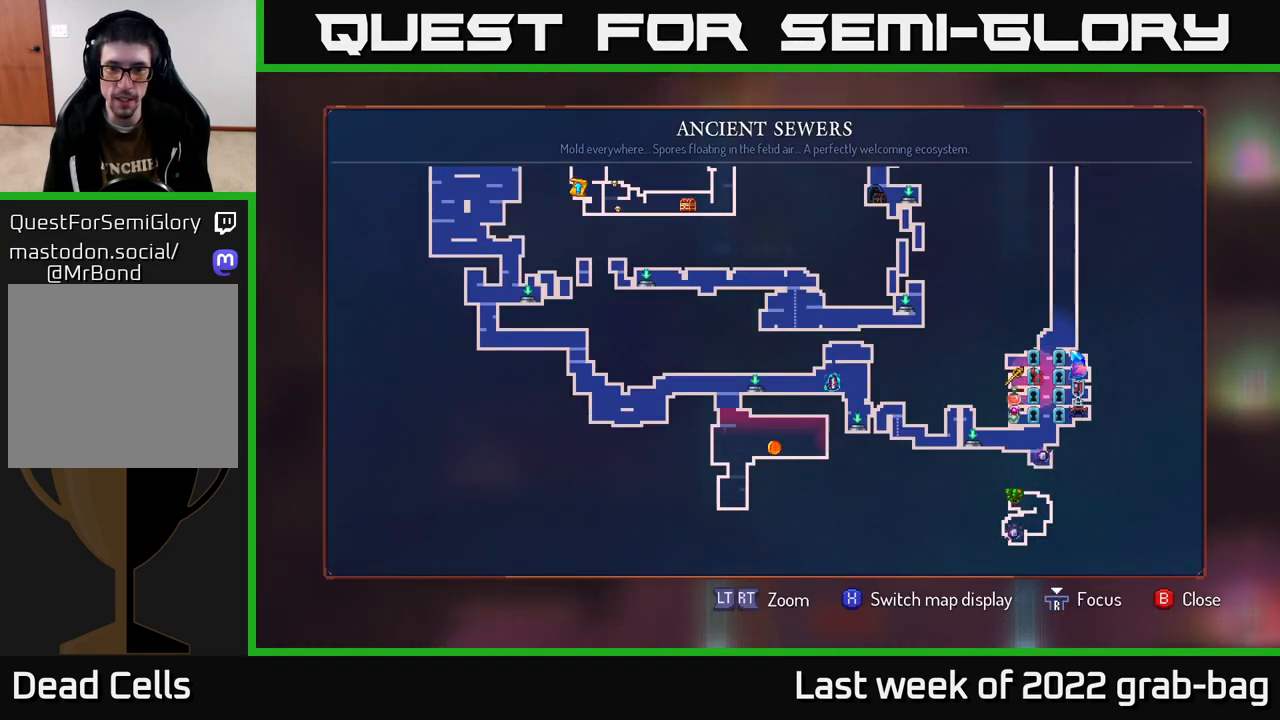
{"buttons": [], "left_stick": "up", "right_stick": "center", "events": [[250, "left_stick", "up"]]}
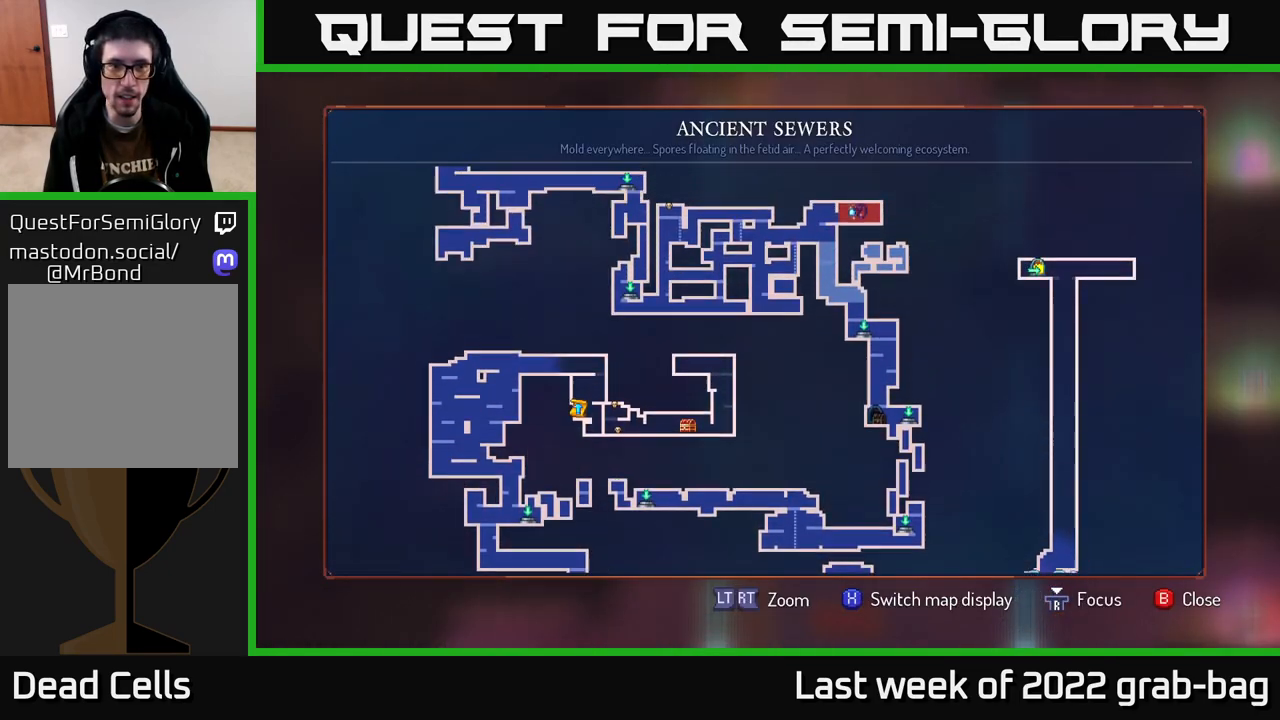
{"buttons": [], "left_stick": "center", "right_stick": "center", "events": [[100, "left_stick", "center"]]}